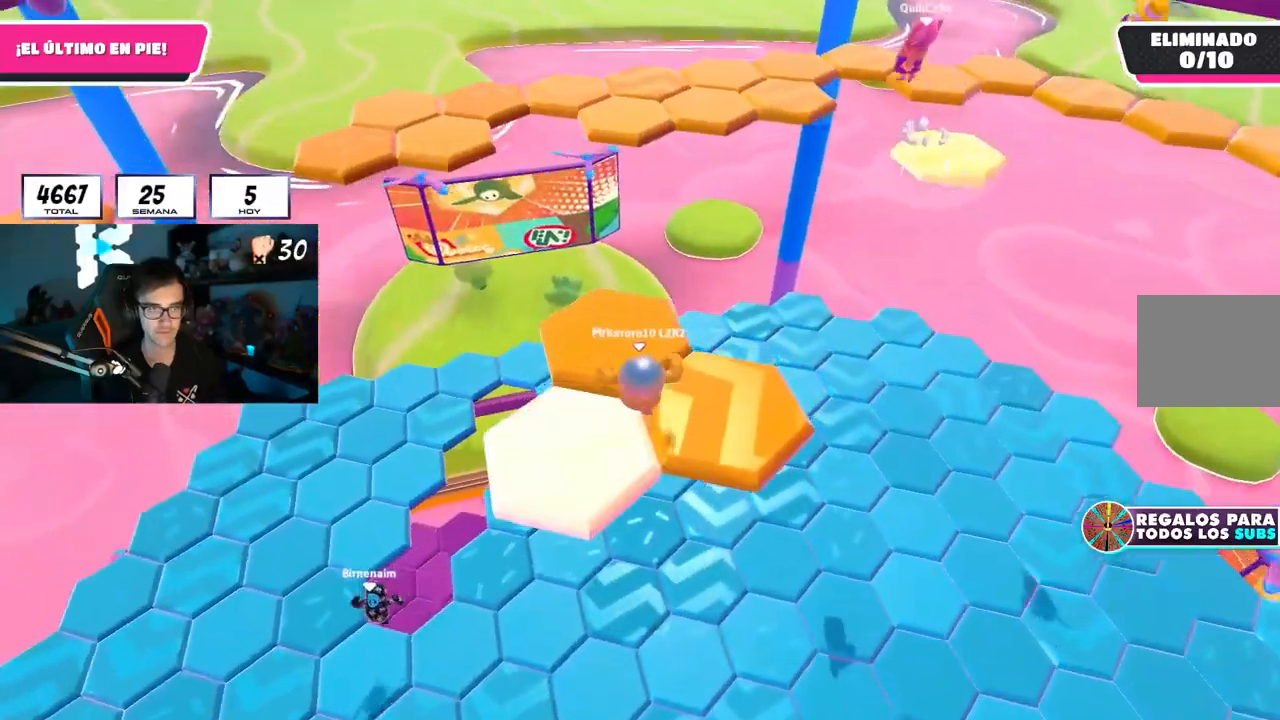
Gameplay with a controller (PlayStation layout); each line is a JSON object with the inputs held at the frame after it. "events" lists button and stick changes between this image and that frame as [ms after this image, input, new state], when the widget could be followed in between.
{"buttons": [], "left_stick": "up", "right_stick": "center", "events": [[267, "right_stick", "down"], [433, "right_stick", "center"]]}
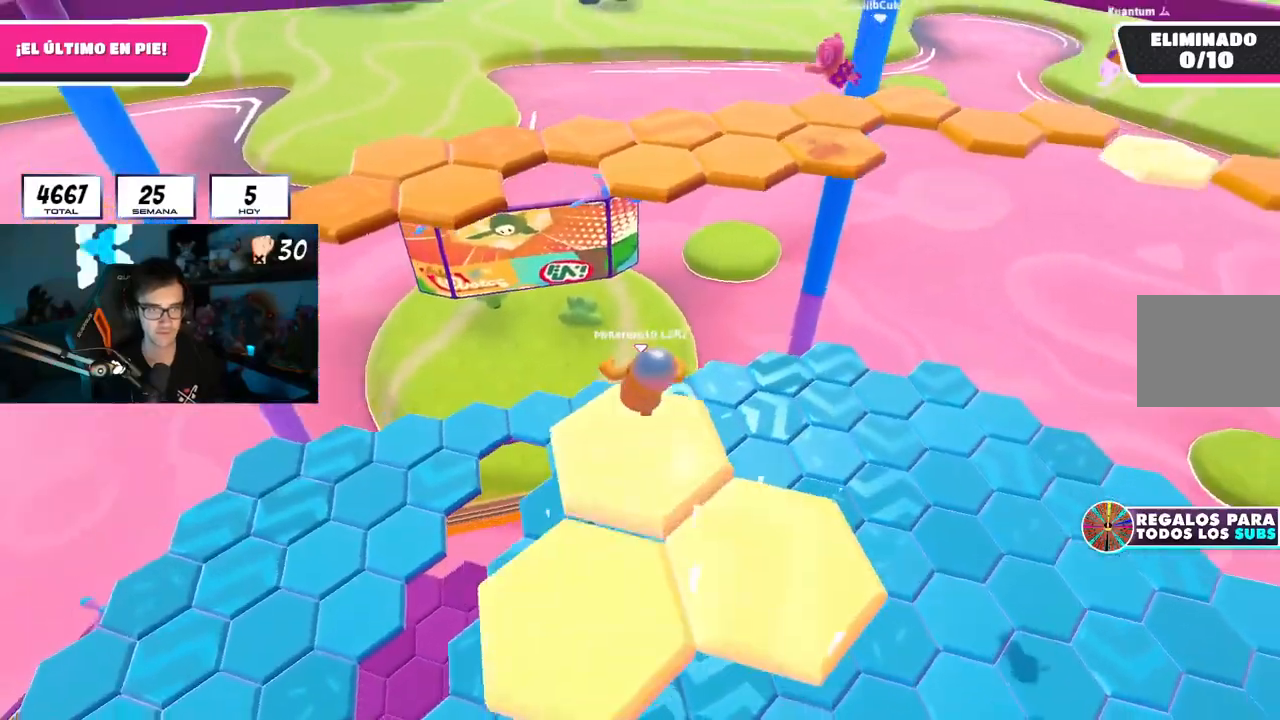
{"buttons": [], "left_stick": "up", "right_stick": "center", "events": [[150, "CROSS", "down"], [434, "CROSS", "up"]]}
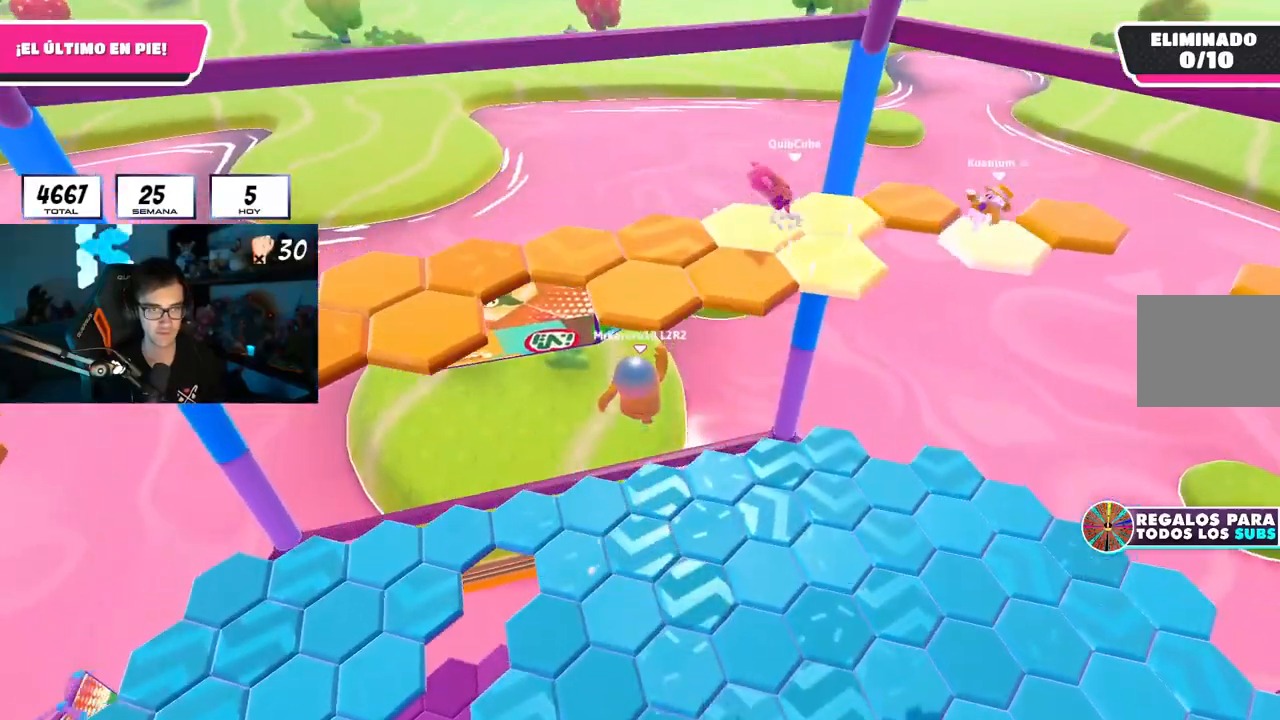
{"buttons": [], "left_stick": "up", "right_stick": "center", "events": [[100, "SQUARE", "down"], [283, "SQUARE", "up"], [367, "right_stick", "left"], [467, "right_stick", "center"]]}
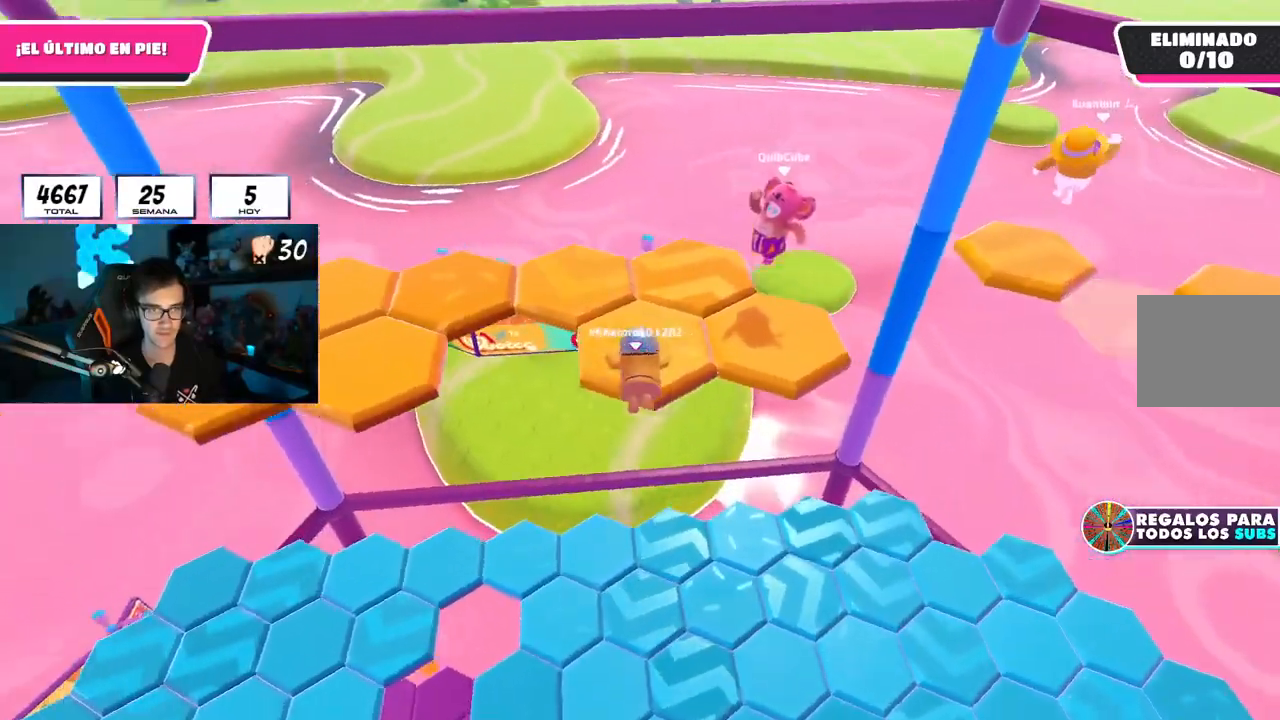
{"buttons": [], "left_stick": "up", "right_stick": "down-left", "events": [[167, "right_stick", "left"], [301, "right_stick", "down-left"]]}
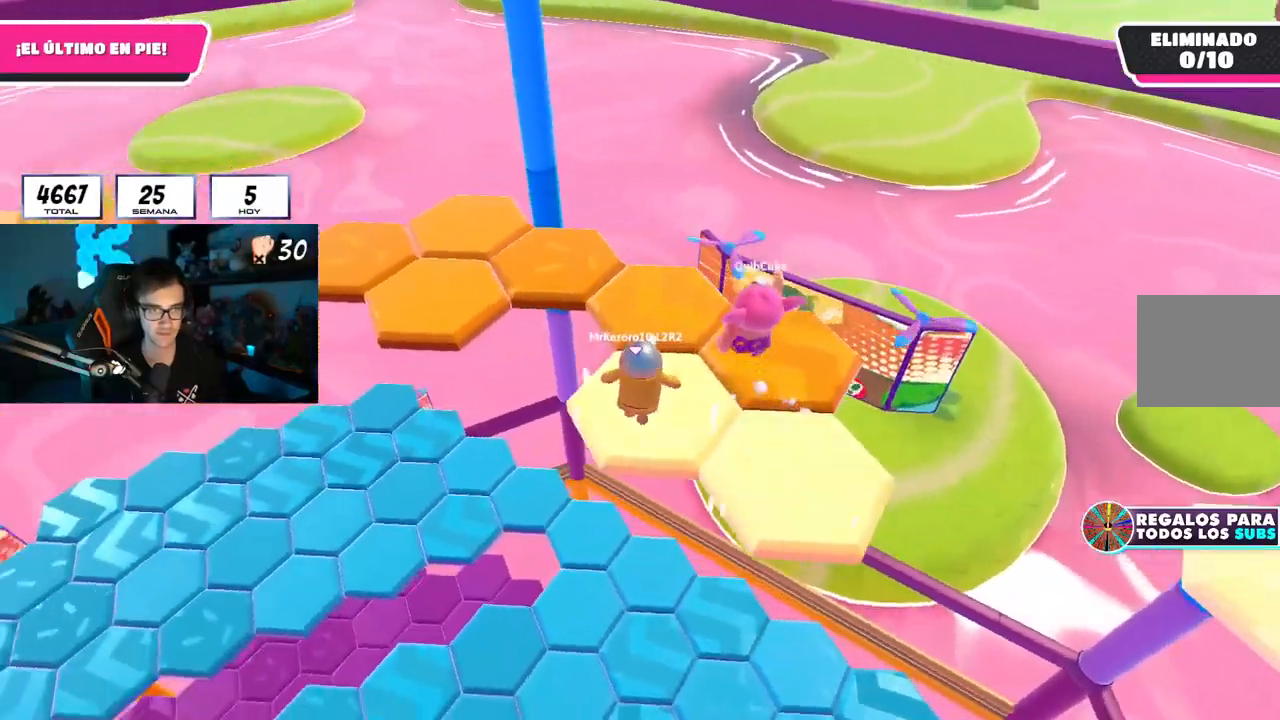
{"buttons": [], "left_stick": "right", "right_stick": "center", "events": [[50, "CROSS", "down"], [50, "right_stick", "center"], [184, "CROSS", "up"], [300, "right_stick", "left"], [350, "right_stick", "center"], [484, "left_stick", "right"]]}
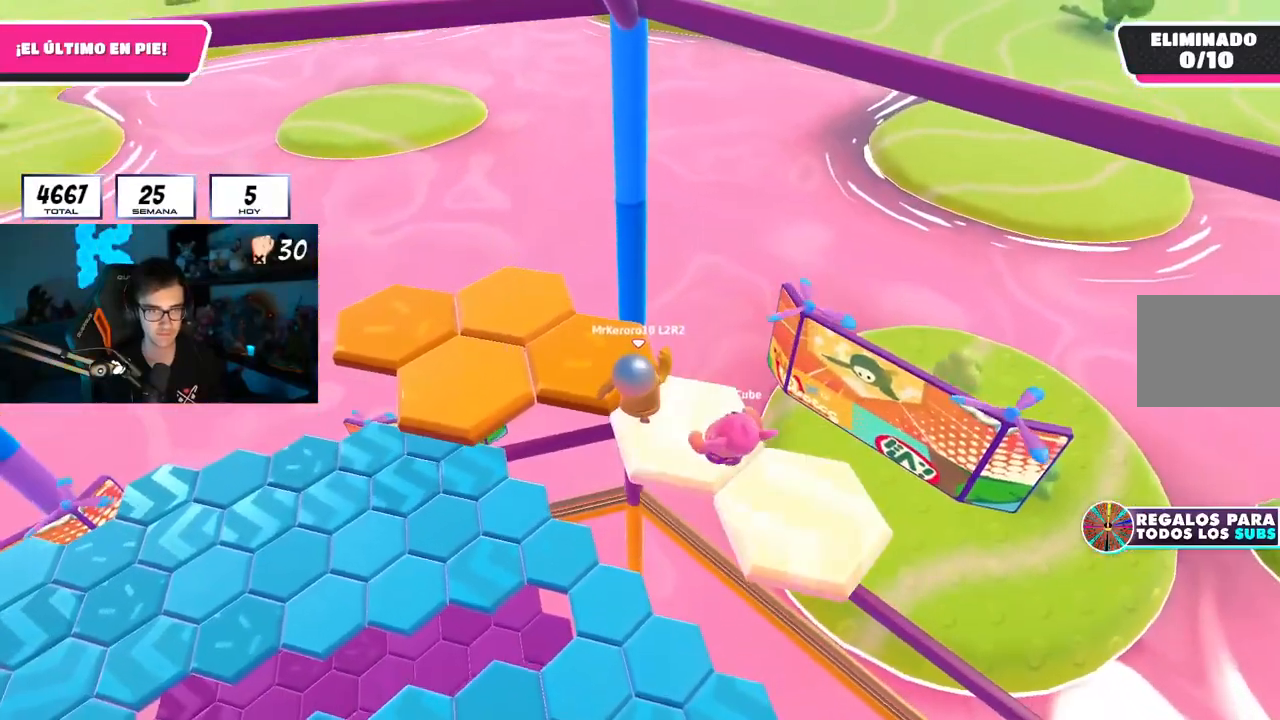
{"buttons": ["CROSS"], "left_stick": "up-left", "right_stick": "center", "events": [[50, "left_stick", "down-right"], [150, "R2", "down"], [233, "right_stick", "down-left"], [300, "left_stick", "left"], [367, "R2", "up"], [433, "left_stick", "up-left"], [433, "right_stick", "center"], [500, "CROSS", "down"]]}
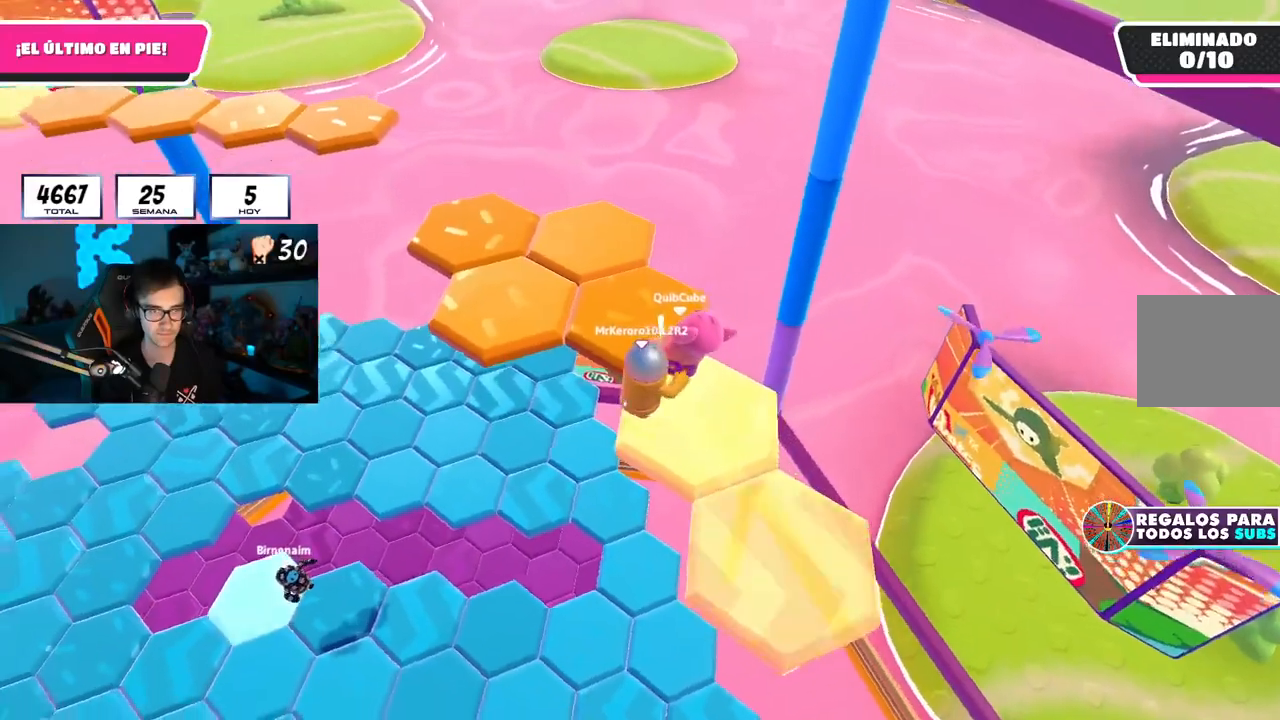
{"buttons": [], "left_stick": "up", "right_stick": "down-left", "events": [[67, "left_stick", "up"], [100, "CROSS", "up"], [167, "CROSS", "down"], [284, "CROSS", "up"], [400, "right_stick", "down-left"]]}
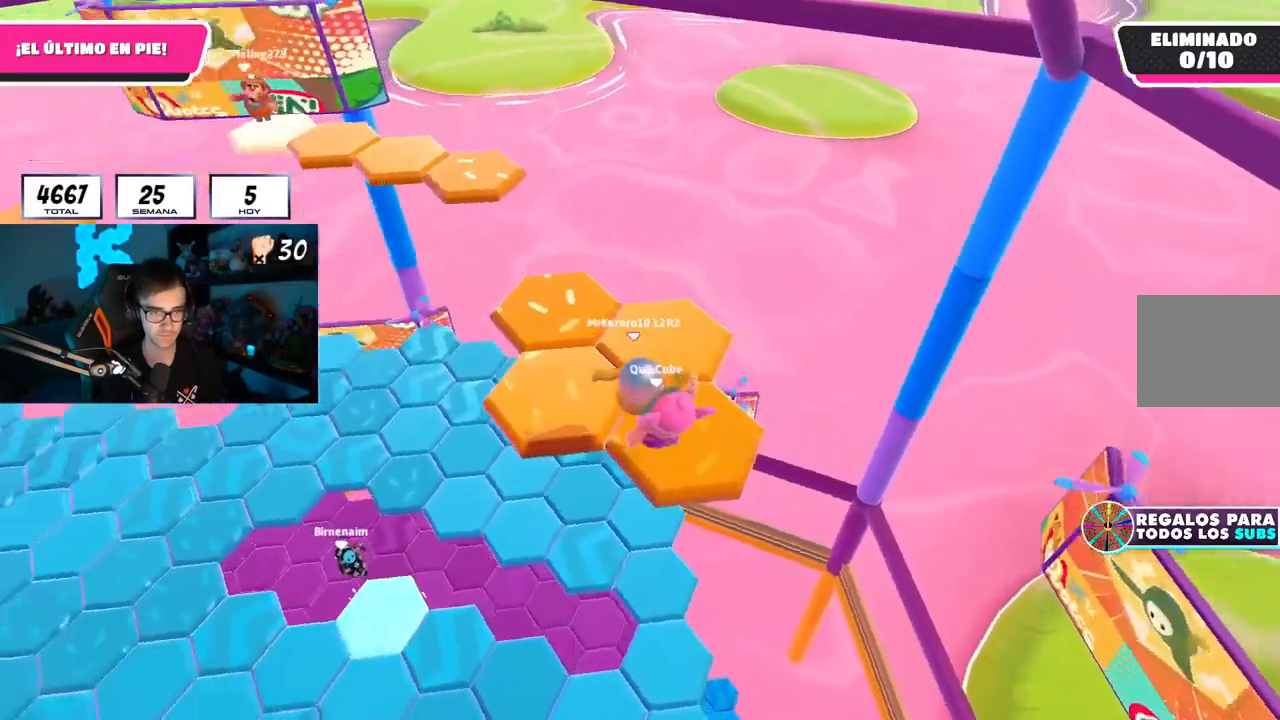
{"buttons": ["R2"], "left_stick": "down-left", "right_stick": "down-left", "events": [[150, "left_stick", "left"], [183, "right_stick", "center"], [233, "left_stick", "down-right"], [266, "right_stick", "down-right"], [300, "R2", "down"], [400, "right_stick", "down-left"], [433, "left_stick", "down-left"]]}
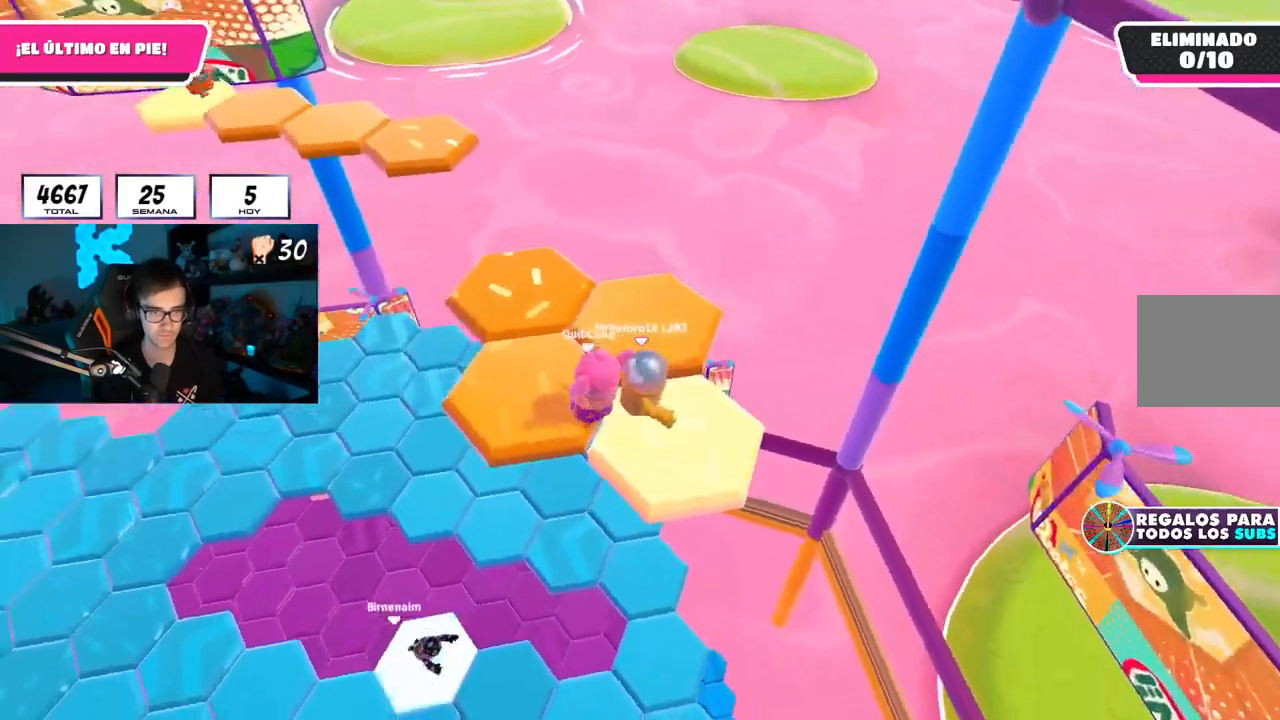
{"buttons": [], "left_stick": "up-right", "right_stick": "center", "events": [[83, "R2", "up"], [83, "left_stick", "up-left"], [184, "CROSS", "down"], [250, "left_stick", "up"], [284, "right_stick", "center"], [300, "CROSS", "up"], [400, "left_stick", "up-right"]]}
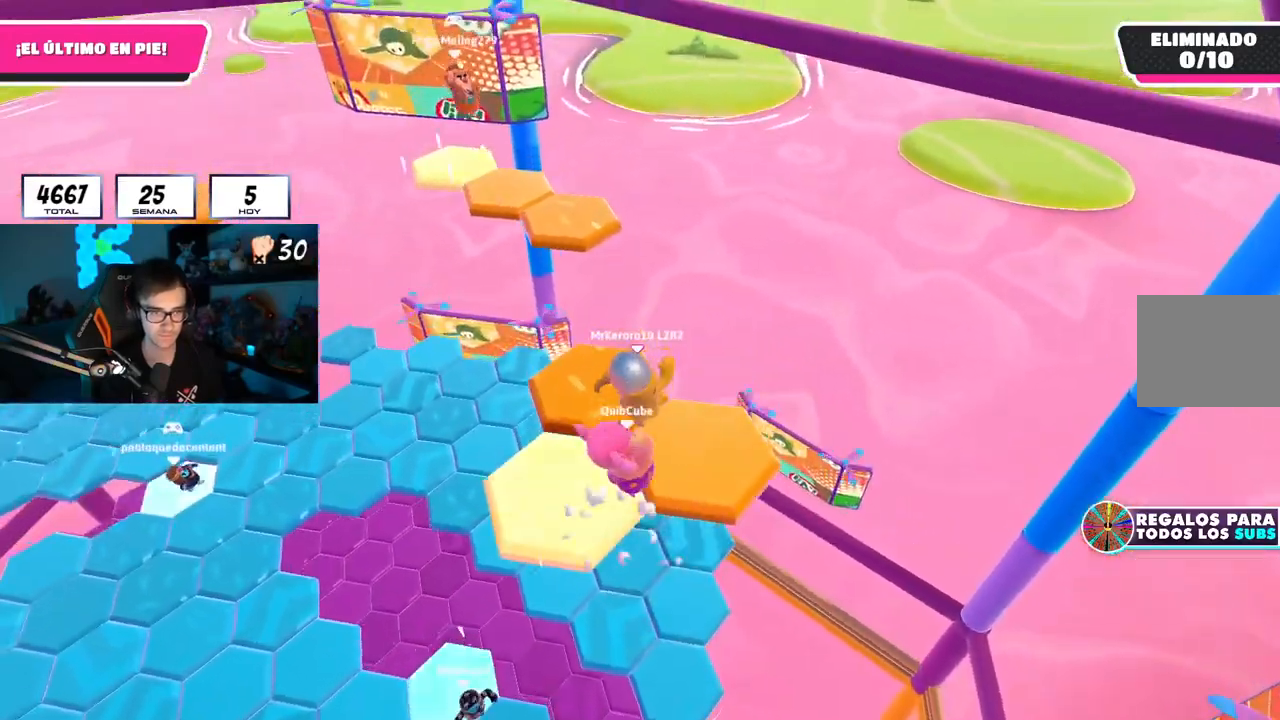
{"buttons": [], "left_stick": "up", "right_stick": "center", "events": [[50, "left_stick", "up"], [66, "right_stick", "down-left"], [166, "left_stick", "up-left"], [250, "right_stick", "center"], [367, "right_stick", "down"], [383, "left_stick", "up"], [483, "right_stick", "center"]]}
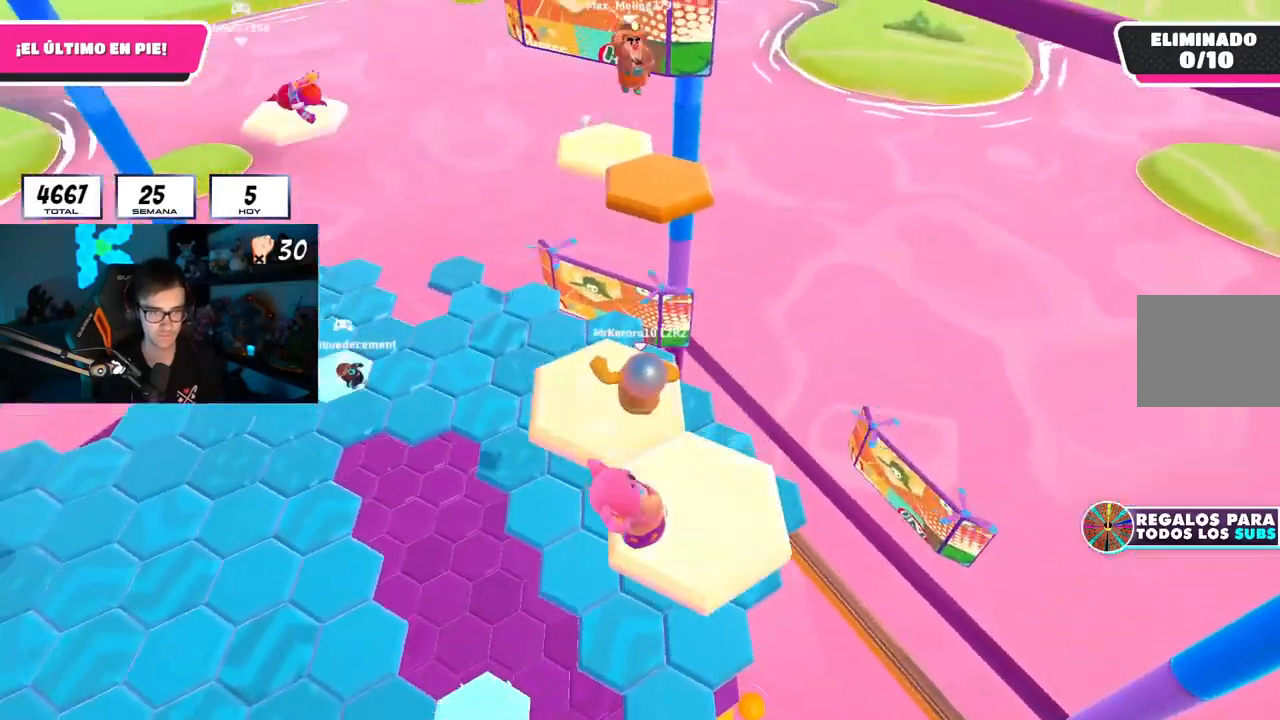
{"buttons": ["SQUARE"], "left_stick": "up", "right_stick": "center", "events": [[167, "CROSS", "down"], [317, "CROSS", "up"], [501, "SQUARE", "down"]]}
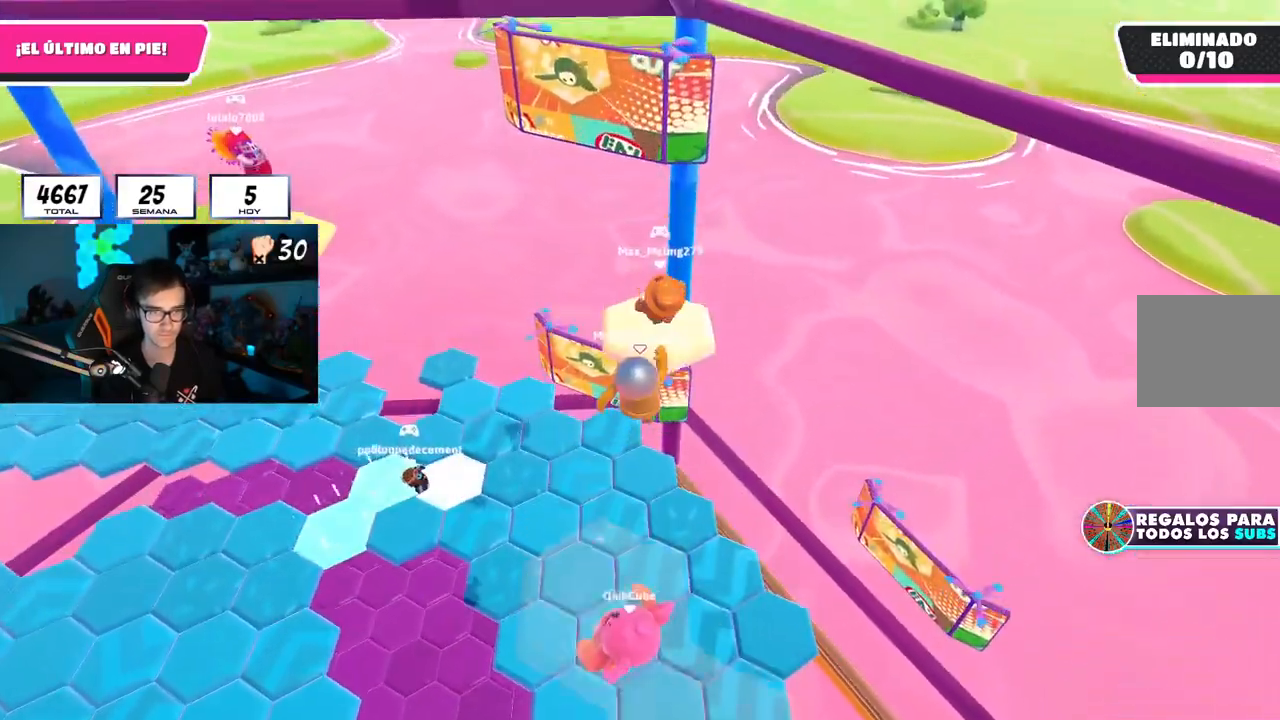
{"buttons": [], "left_stick": "up-left", "right_stick": "center", "events": [[116, "SQUARE", "up"], [216, "right_stick", "left"], [250, "left_stick", "up-left"], [350, "right_stick", "center"], [417, "CROSS", "down"], [500, "CROSS", "up"]]}
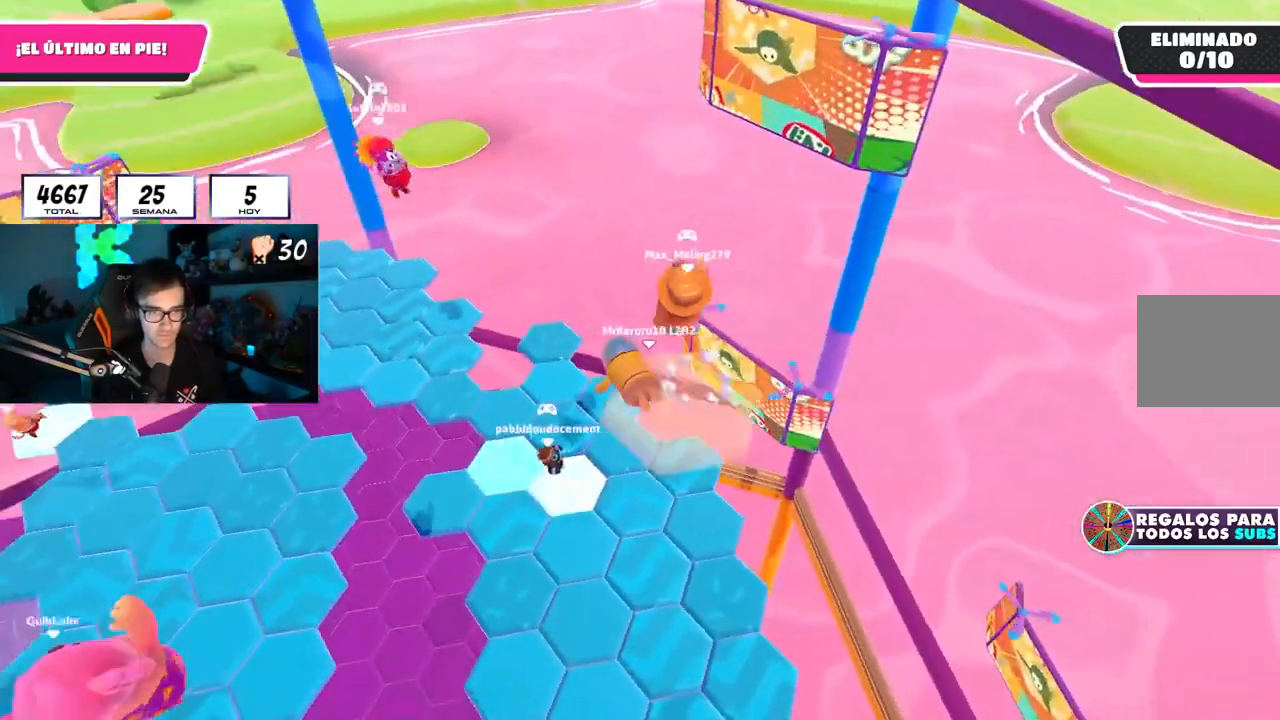
{"buttons": [], "left_stick": "left", "right_stick": "down-left", "events": [[67, "CROSS", "down"], [150, "CROSS", "up"], [200, "CROSS", "down"], [284, "left_stick", "left"], [317, "CROSS", "up"], [350, "right_stick", "down-left"]]}
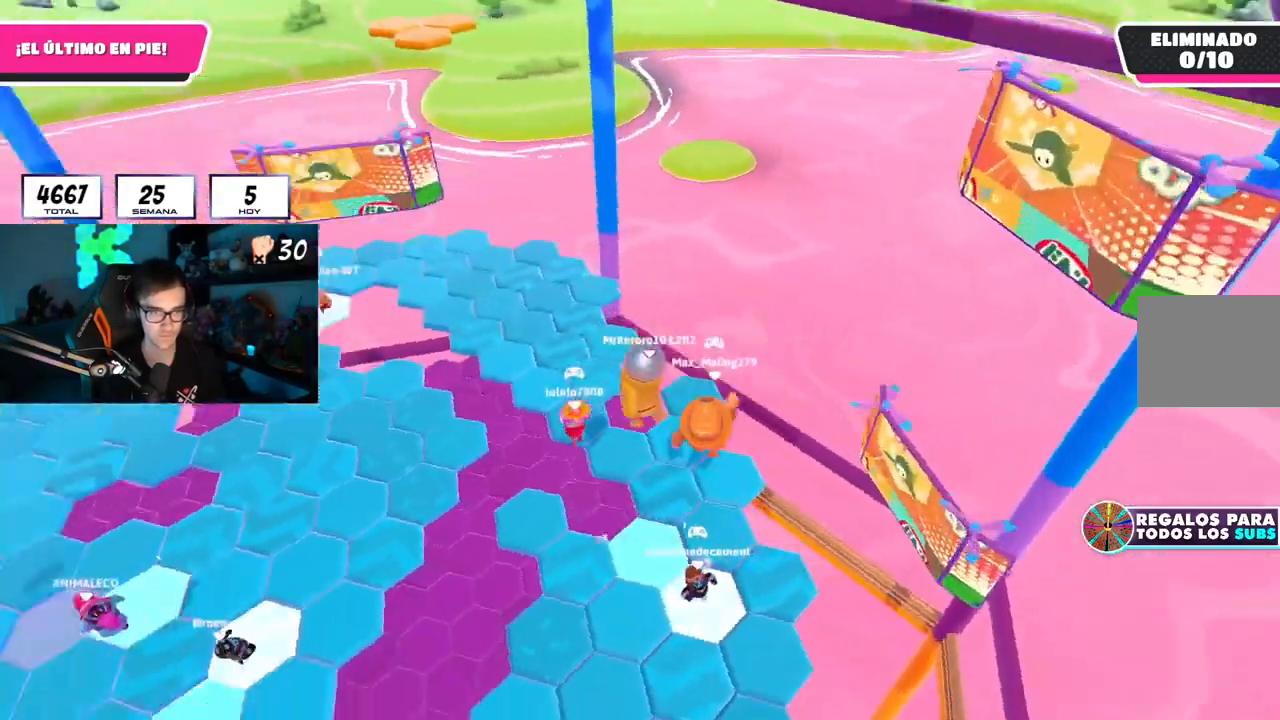
{"buttons": [], "left_stick": "up-left", "right_stick": "center", "events": [[50, "left_stick", "center"], [66, "right_stick", "center"], [200, "left_stick", "left"], [283, "right_stick", "left"], [383, "left_stick", "up-left"], [400, "right_stick", "center"]]}
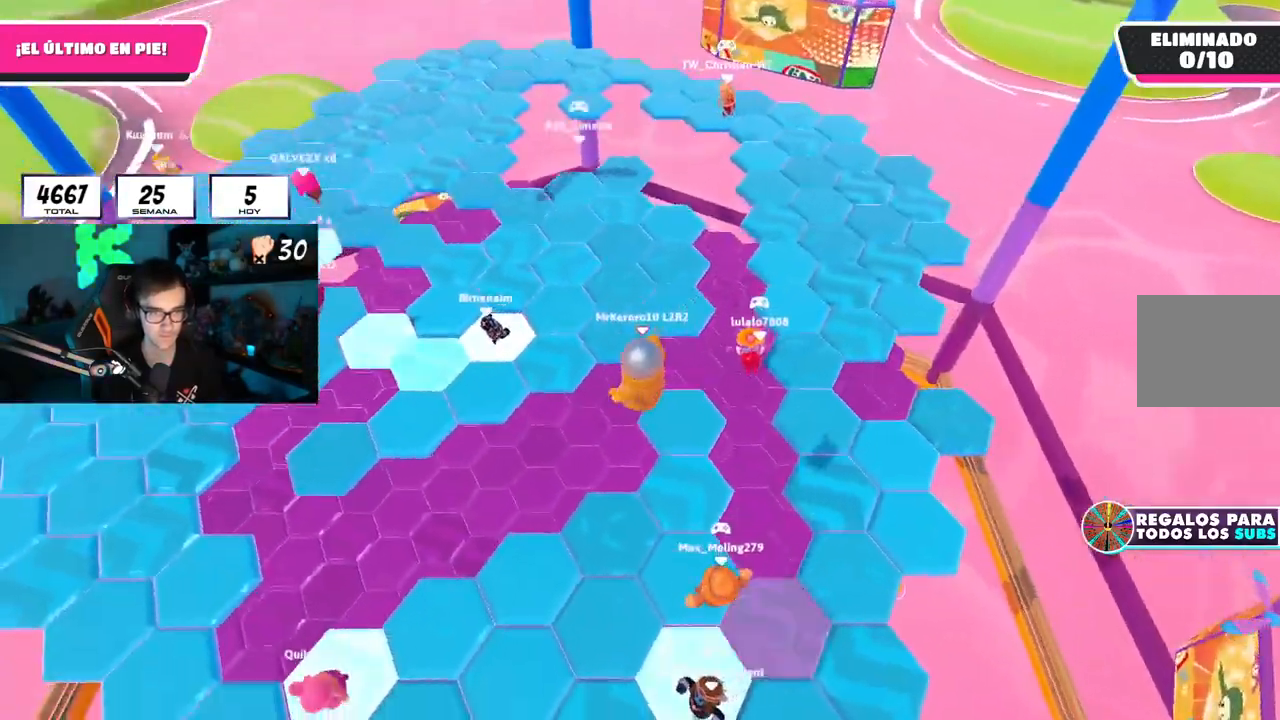
{"buttons": [], "left_stick": "left", "right_stick": "left", "events": [[100, "right_stick", "down-left"], [267, "left_stick", "left"], [317, "right_stick", "left"]]}
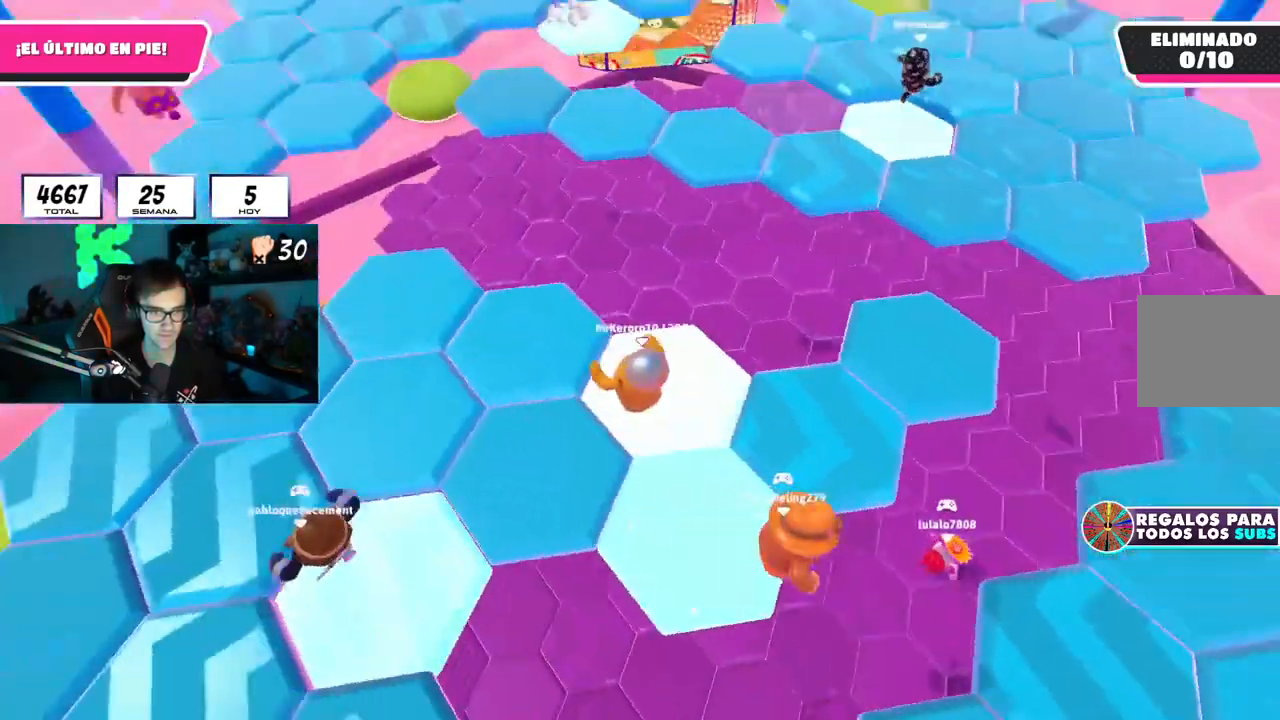
{"buttons": [], "left_stick": "up", "right_stick": "up-right", "events": [[116, "left_stick", "up-left"], [166, "right_stick", "right"], [216, "left_stick", "up"], [450, "right_stick", "up-right"]]}
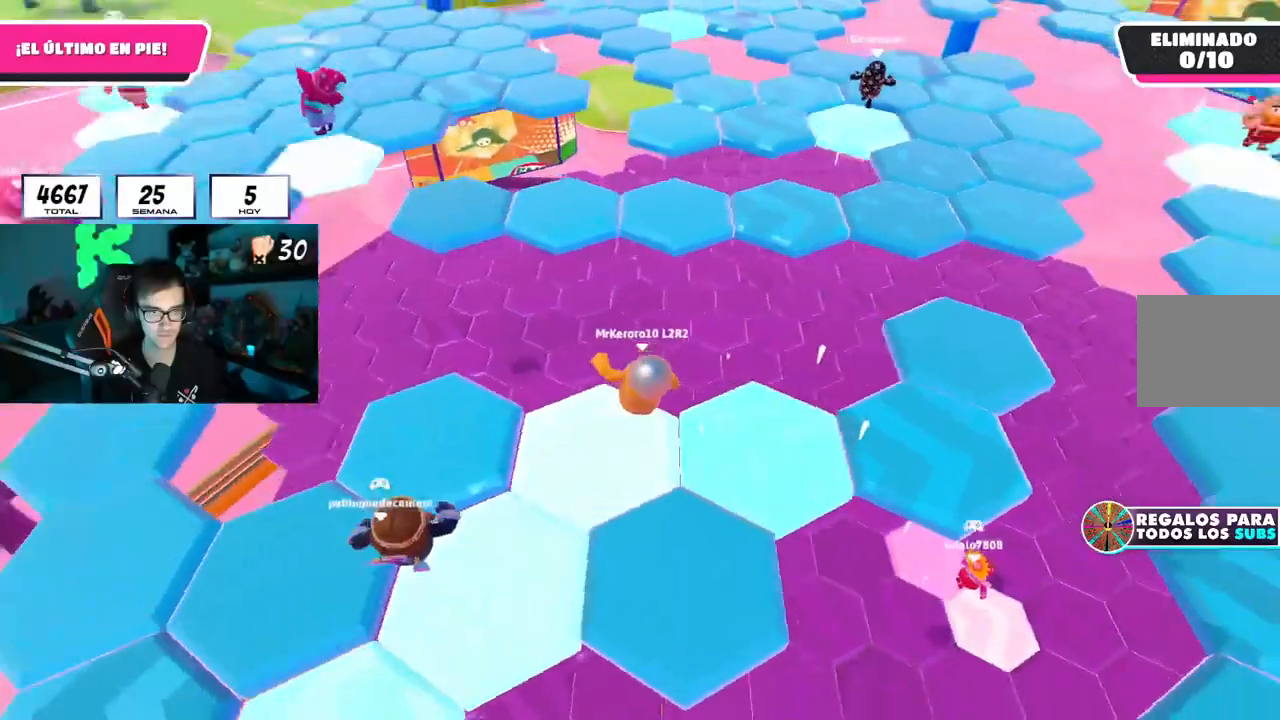
{"buttons": [], "left_stick": "up", "right_stick": "center", "events": [[50, "right_stick", "center"], [100, "CROSS", "down"], [250, "CROSS", "up"], [350, "SQUARE", "down"], [450, "SQUARE", "up"]]}
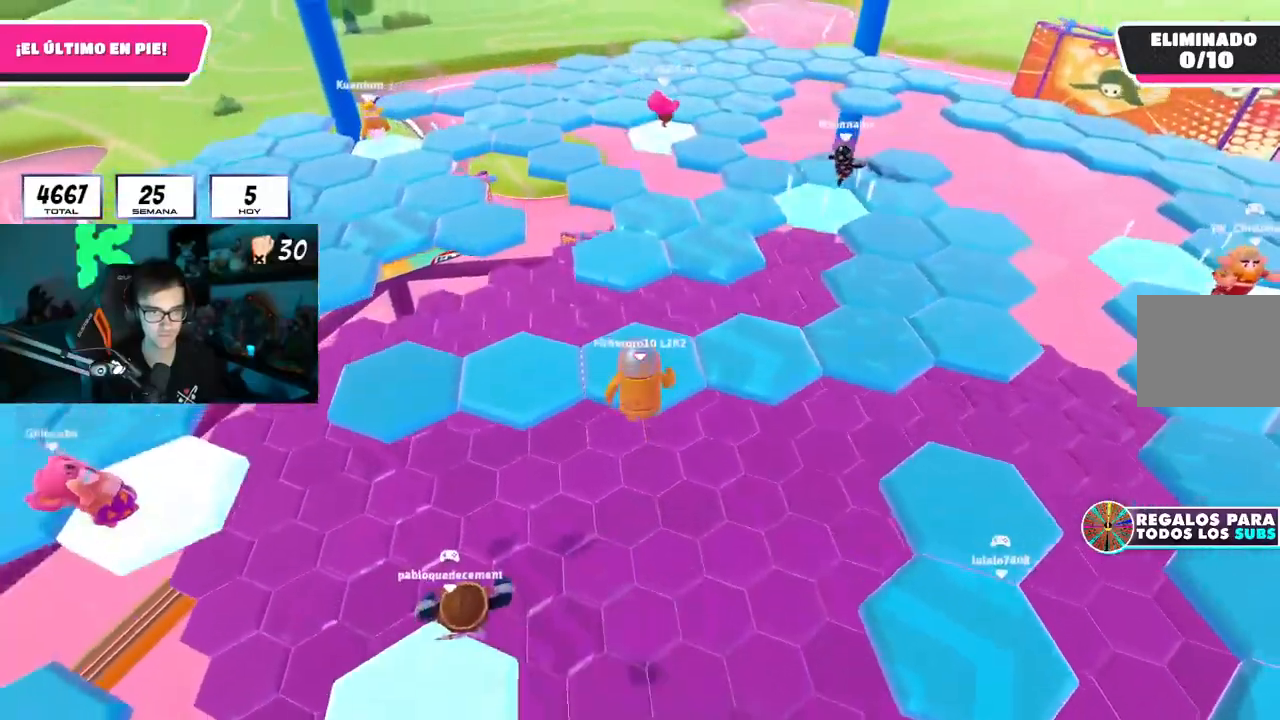
{"buttons": [], "left_stick": "up-right", "right_stick": "right", "events": [[116, "right_stick", "right"], [166, "left_stick", "right"], [233, "left_stick", "up"], [400, "left_stick", "up-right"]]}
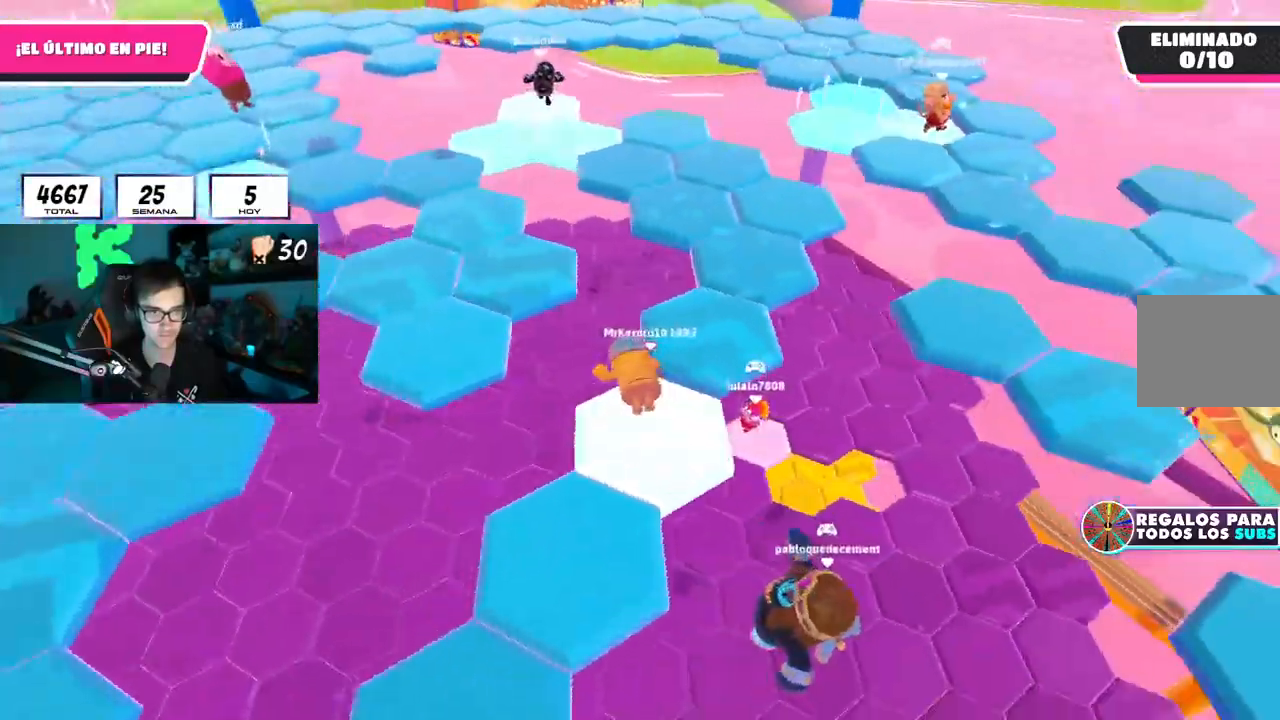
{"buttons": [], "left_stick": "up", "right_stick": "right", "events": [[200, "left_stick", "up"], [234, "CROSS", "down"], [334, "CROSS", "up"]]}
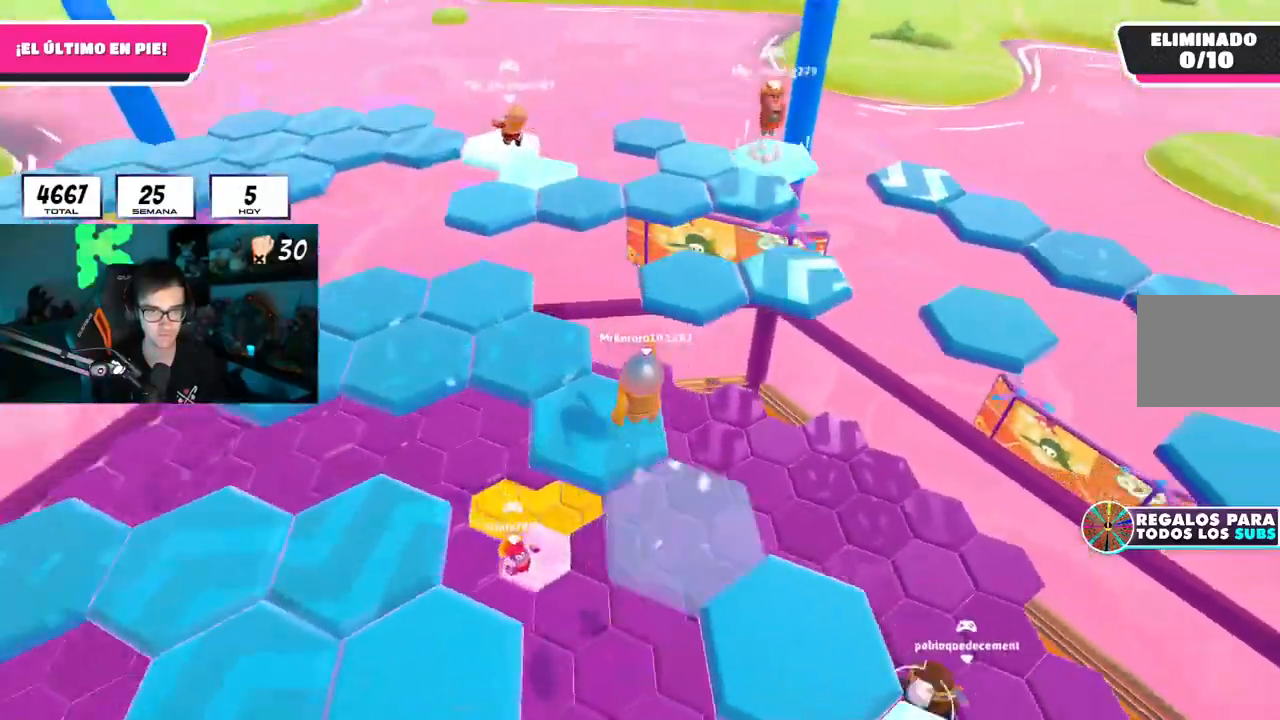
{"buttons": ["CROSS"], "left_stick": "up", "right_stick": "center", "events": [[33, "left_stick", "up-left"], [133, "right_stick", "left"], [367, "R1", "down"], [383, "left_stick", "up"], [383, "right_stick", "up"], [400, "CROSS", "down"], [417, "R1", "up"], [433, "right_stick", "center"]]}
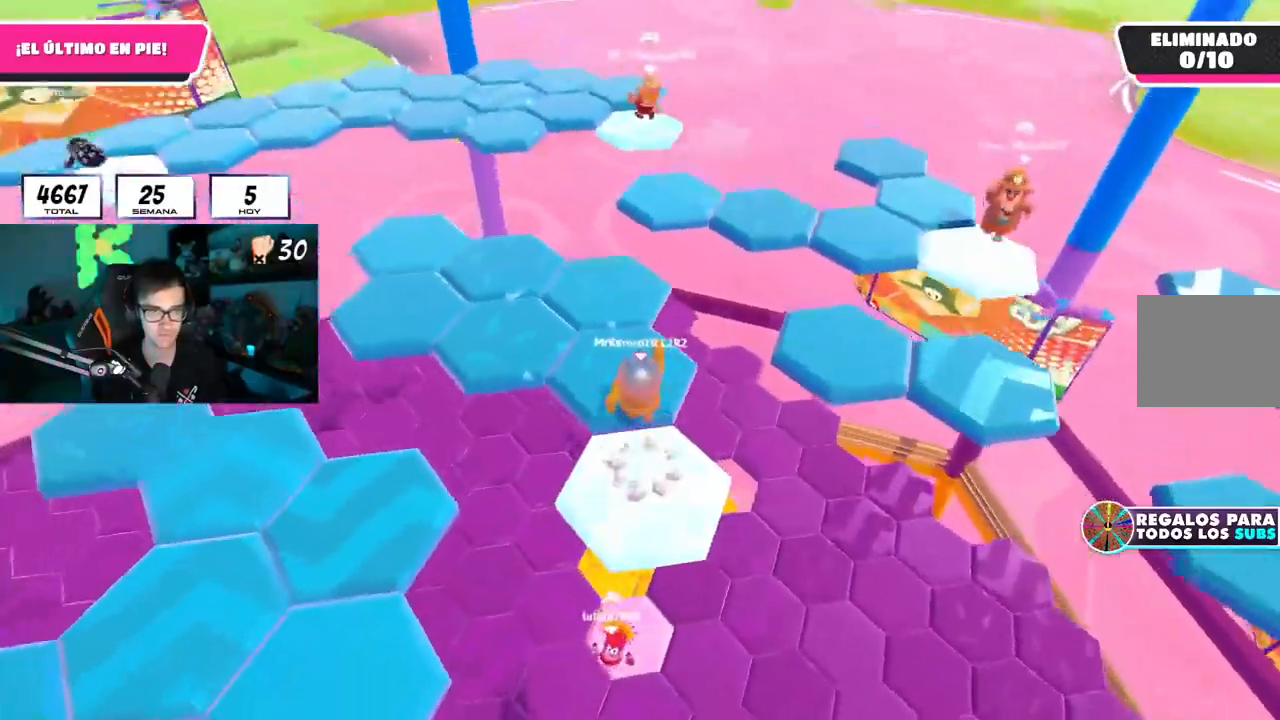
{"buttons": [], "left_stick": "up", "right_stick": "left", "events": [[17, "CROSS", "up"], [50, "left_stick", "right"], [100, "right_stick", "down-right"], [150, "left_stick", "down-left"], [284, "left_stick", "left"], [300, "right_stick", "left"], [467, "left_stick", "up"]]}
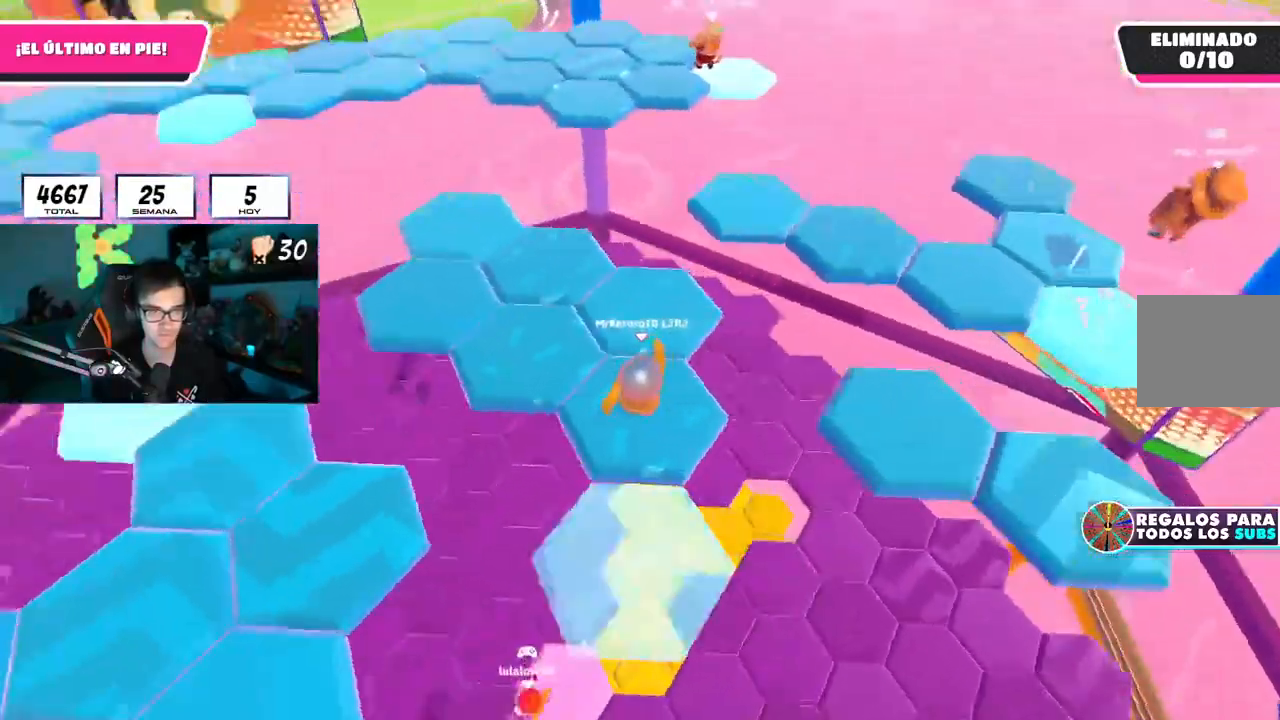
{"buttons": [], "left_stick": "left", "right_stick": "left", "events": [[166, "right_stick", "up-left"], [200, "CROSS", "down"], [216, "left_stick", "up-left"], [300, "right_stick", "center"], [333, "CROSS", "up"], [417, "right_stick", "left"], [433, "left_stick", "left"]]}
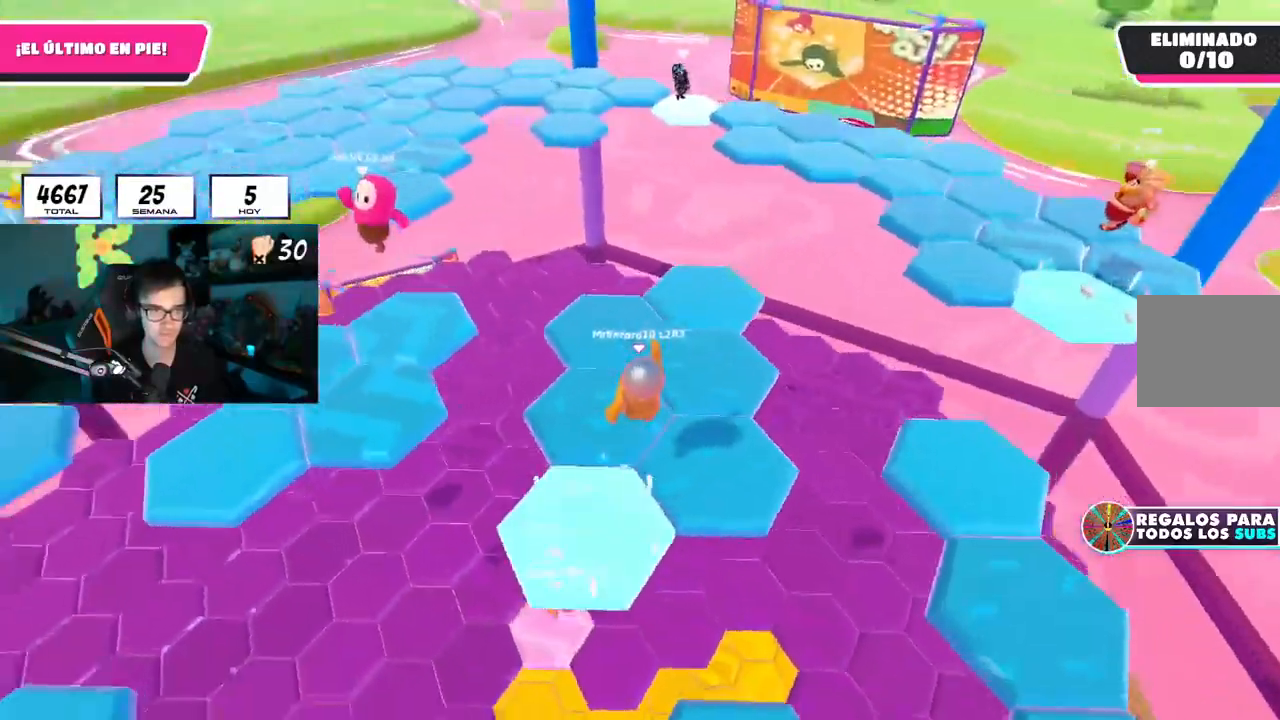
{"buttons": ["CROSS"], "left_stick": "up-right", "right_stick": "left", "events": [[184, "left_stick", "up-right"], [451, "CROSS", "down"]]}
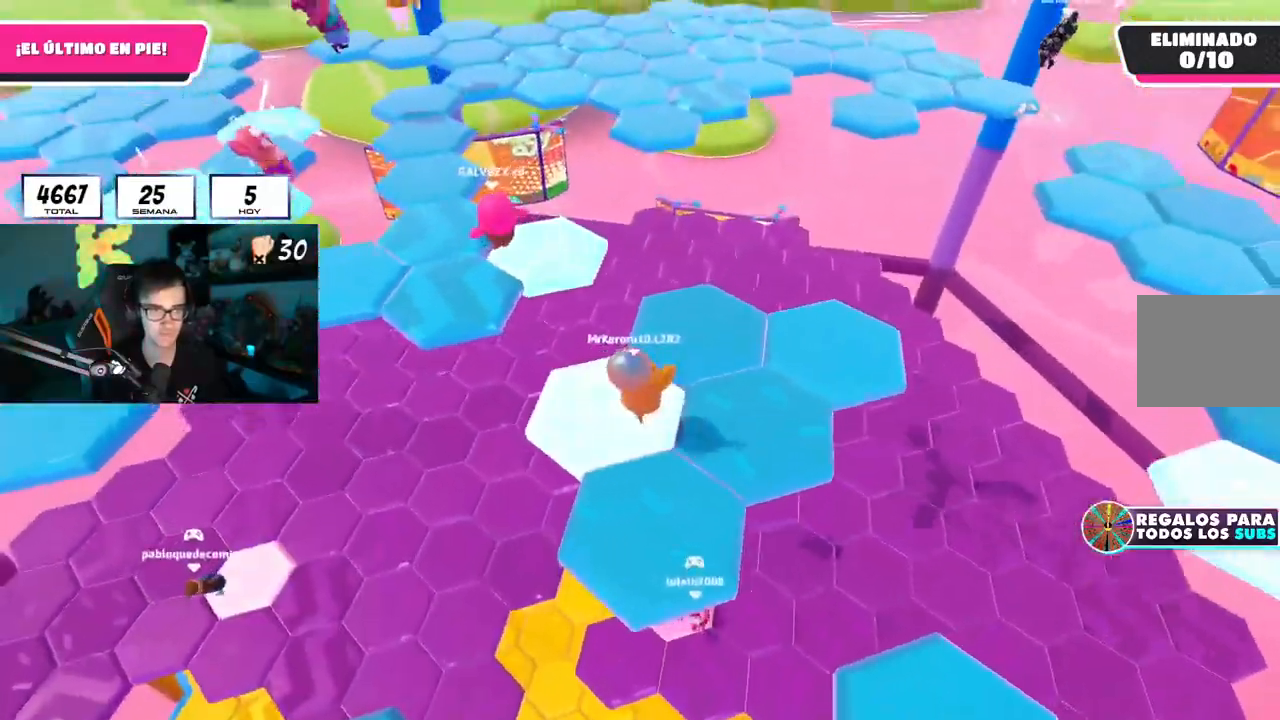
{"buttons": [], "left_stick": "right", "right_stick": "left", "events": [[50, "CROSS", "up"], [83, "left_stick", "up"], [483, "left_stick", "right"]]}
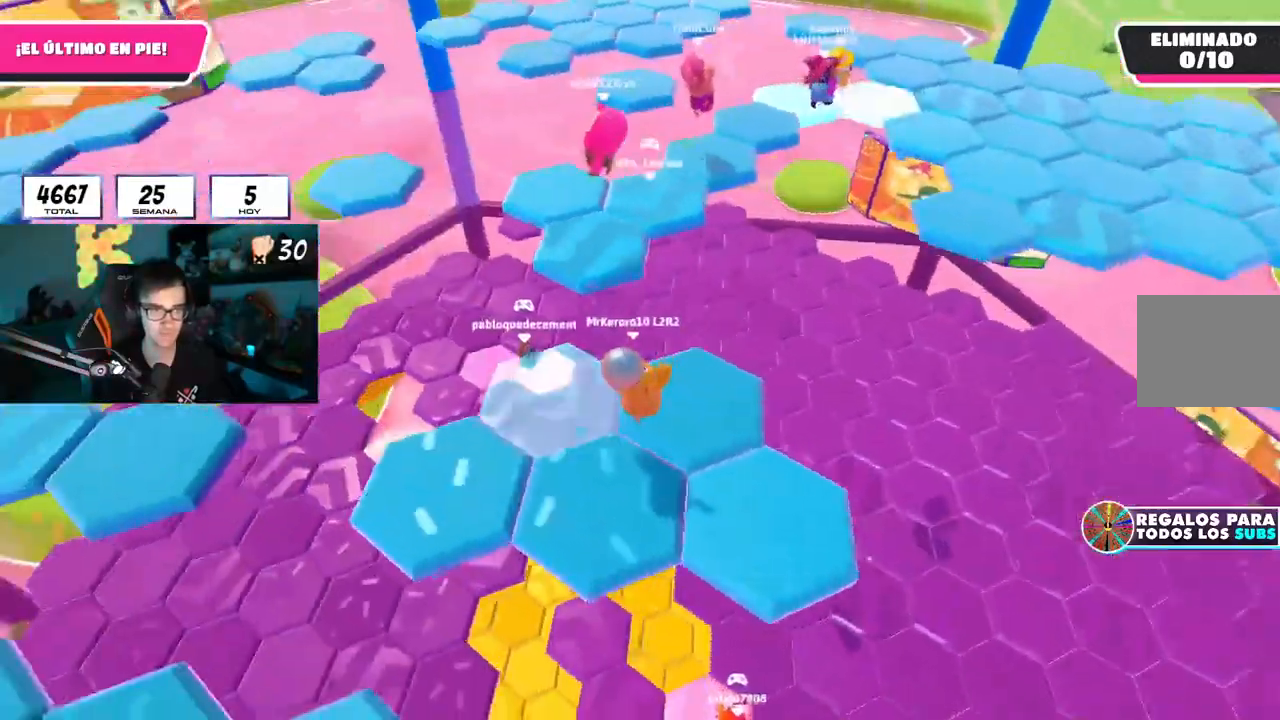
{"buttons": [], "left_stick": "up-left", "right_stick": "center", "events": [[50, "left_stick", "down-left"], [184, "CROSS", "down"], [184, "left_stick", "left"], [184, "right_stick", "center"], [334, "CROSS", "up"], [467, "left_stick", "up-left"]]}
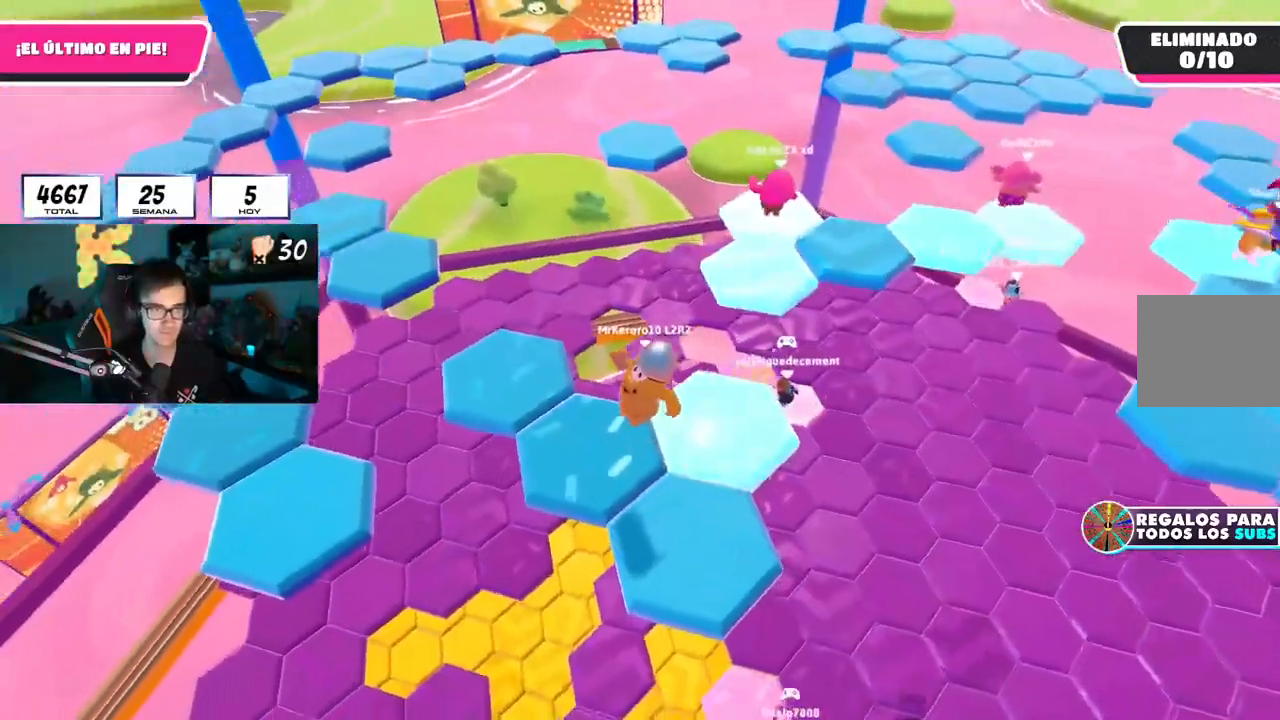
{"buttons": [], "left_stick": "up", "right_stick": "down"}
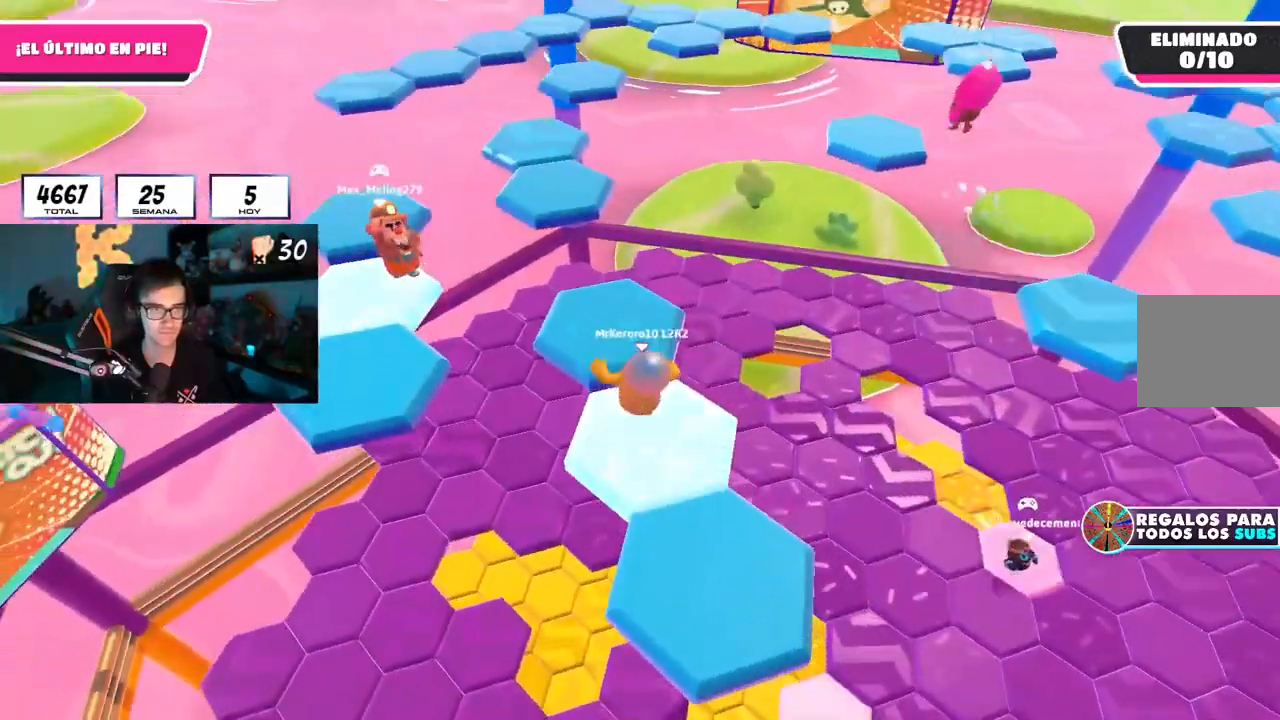
{"buttons": [], "left_stick": "up", "right_stick": "center", "events": [[17, "right_stick", "center"], [167, "right_stick", "down"], [250, "right_stick", "center"]]}
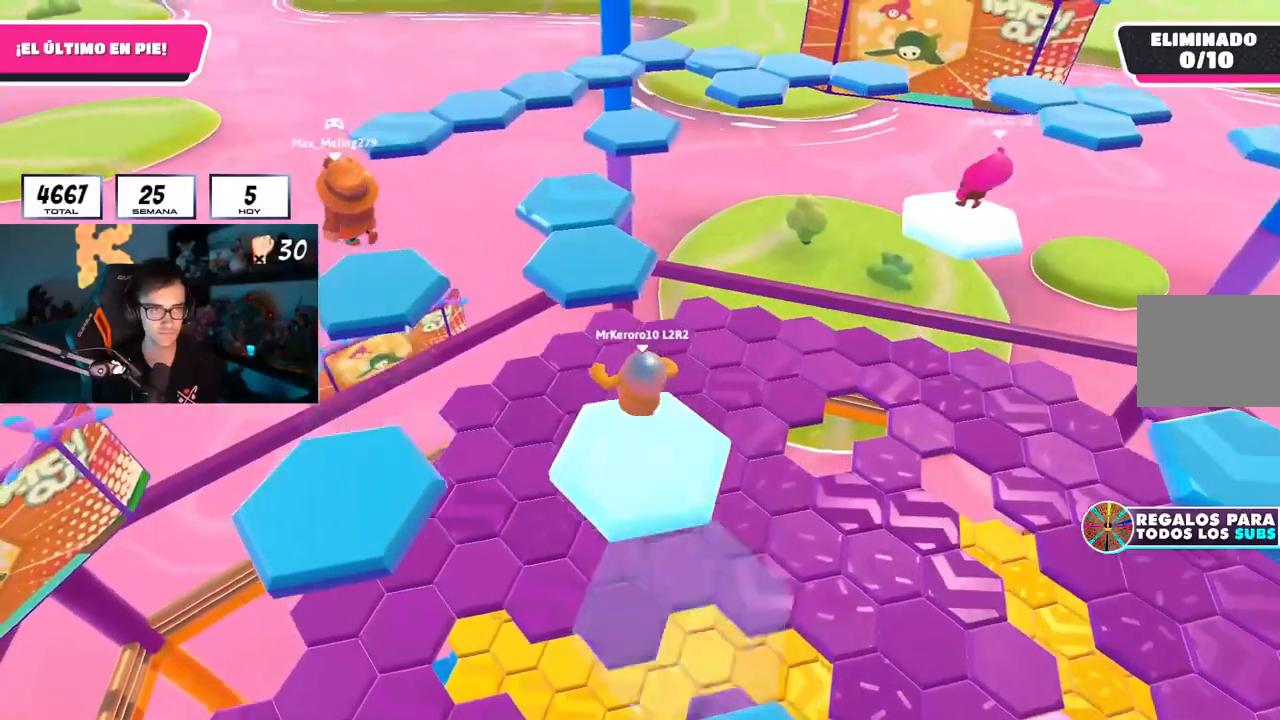
{"buttons": [], "left_stick": "up", "right_stick": "center", "events": [[16, "CROSS", "down"], [183, "CROSS", "up"], [300, "right_stick", "down-right"], [433, "right_stick", "center"]]}
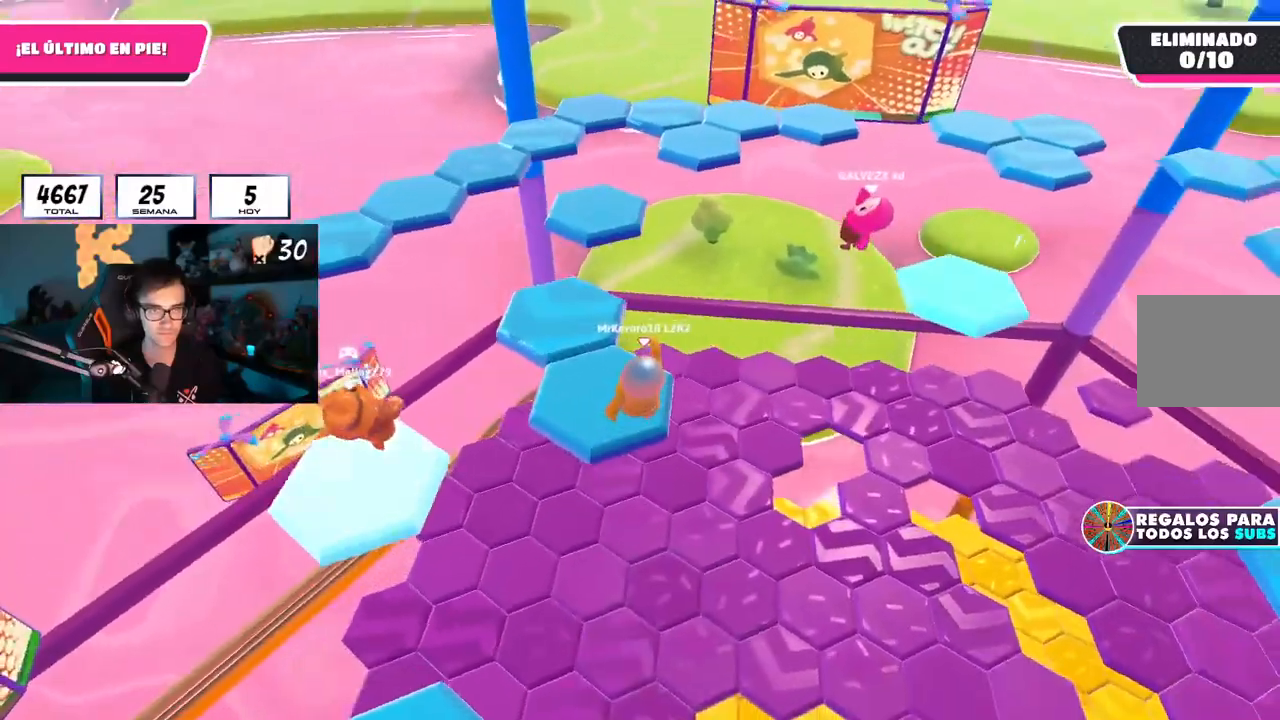
{"buttons": [], "left_stick": "up", "right_stick": "center", "events": [[300, "L1", "down"], [384, "right_stick", "down-right"], [400, "L1", "up"], [501, "right_stick", "center"]]}
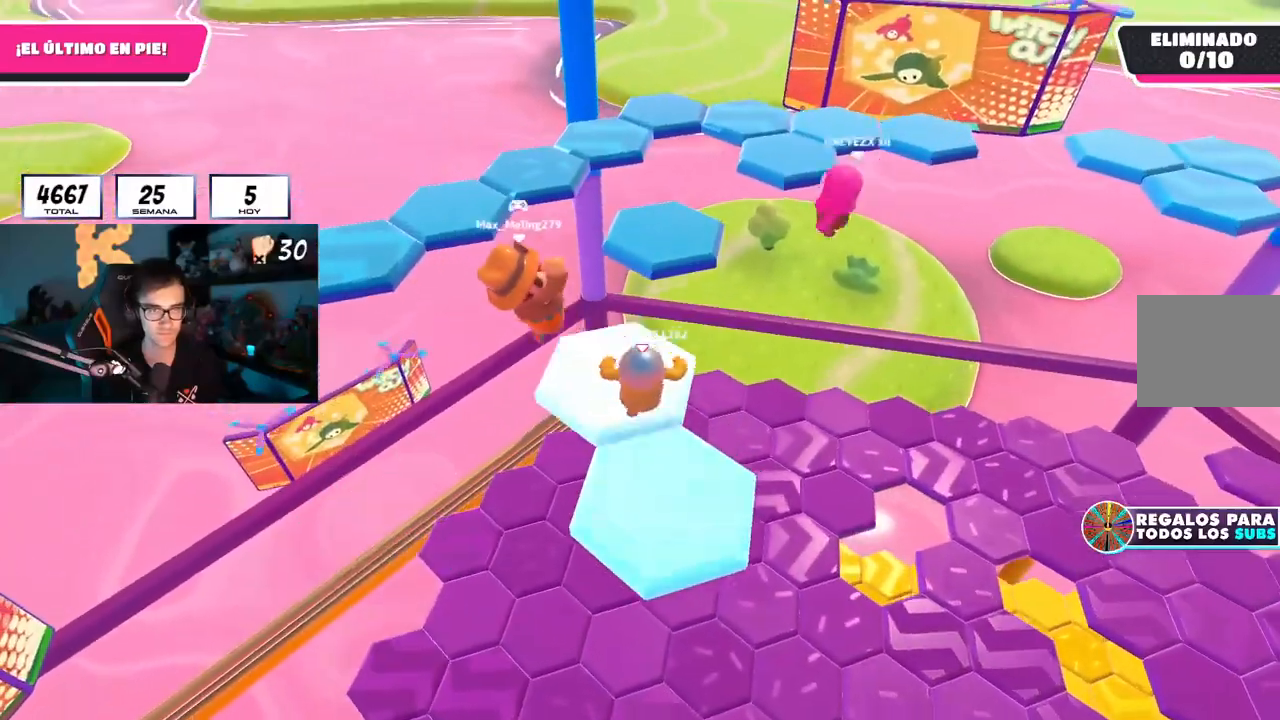
{"buttons": [], "left_stick": "up", "right_stick": "down-right", "events": [[183, "CROSS", "down"], [333, "CROSS", "up"], [450, "right_stick", "down-right"]]}
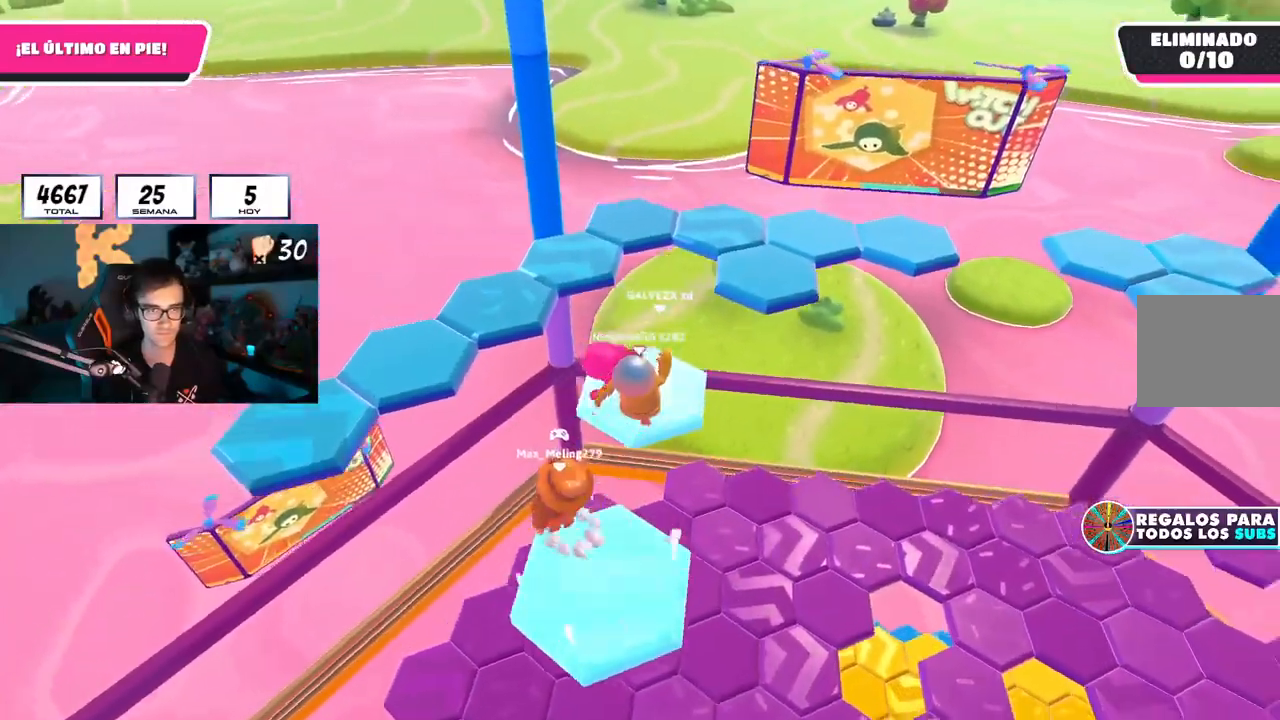
{"buttons": ["CROSS"], "left_stick": "up", "right_stick": "center", "events": [[100, "right_stick", "center"], [384, "CROSS", "down"]]}